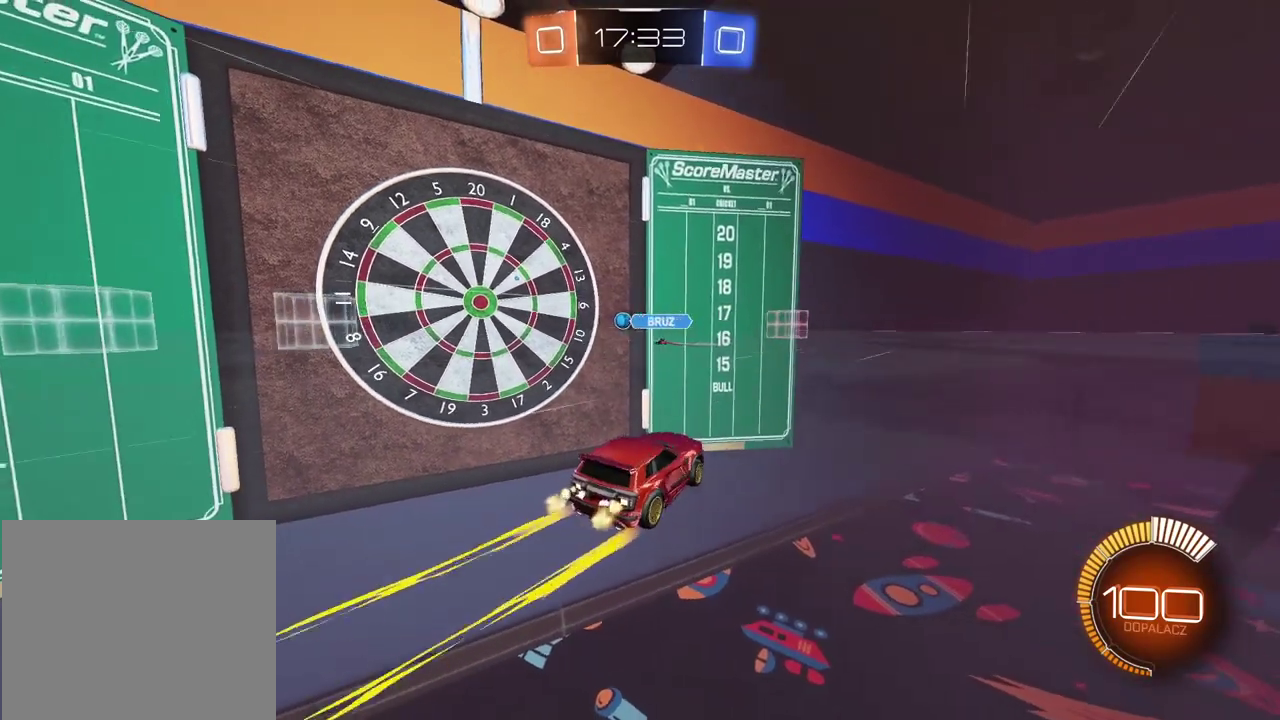
Gameplay with a controller (PlayStation layout); each line is a JSON object with the inputs held at the frame after it. "events" lists button and stick changes between this image and that frame as [ms after this image, input, new state], when the widget could be followed in between. Not read: R2.
{"buttons": [], "left_stick": "center", "right_stick": "center", "events": [[33, "left_stick", "center"], [150, "left_stick", "left"], [267, "left_stick", "center"]]}
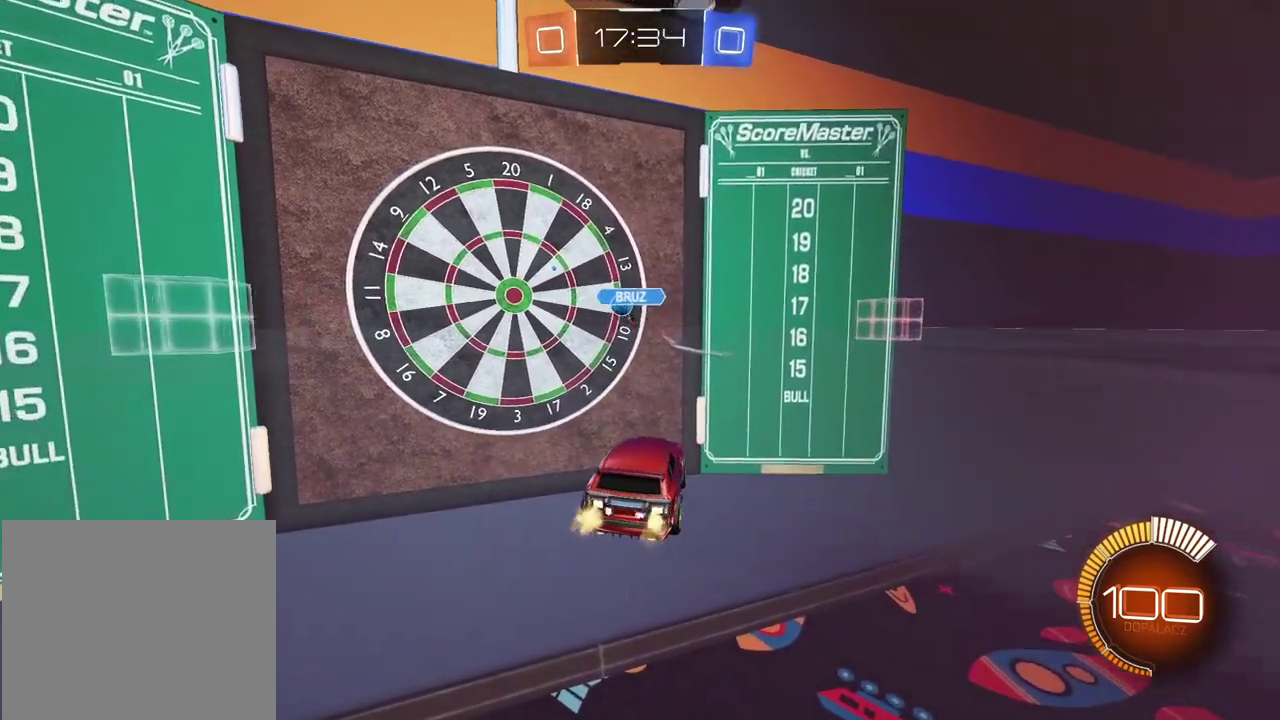
{"buttons": [], "left_stick": "center", "right_stick": "center", "events": [[367, "left_stick", "left"], [450, "left_stick", "center"]]}
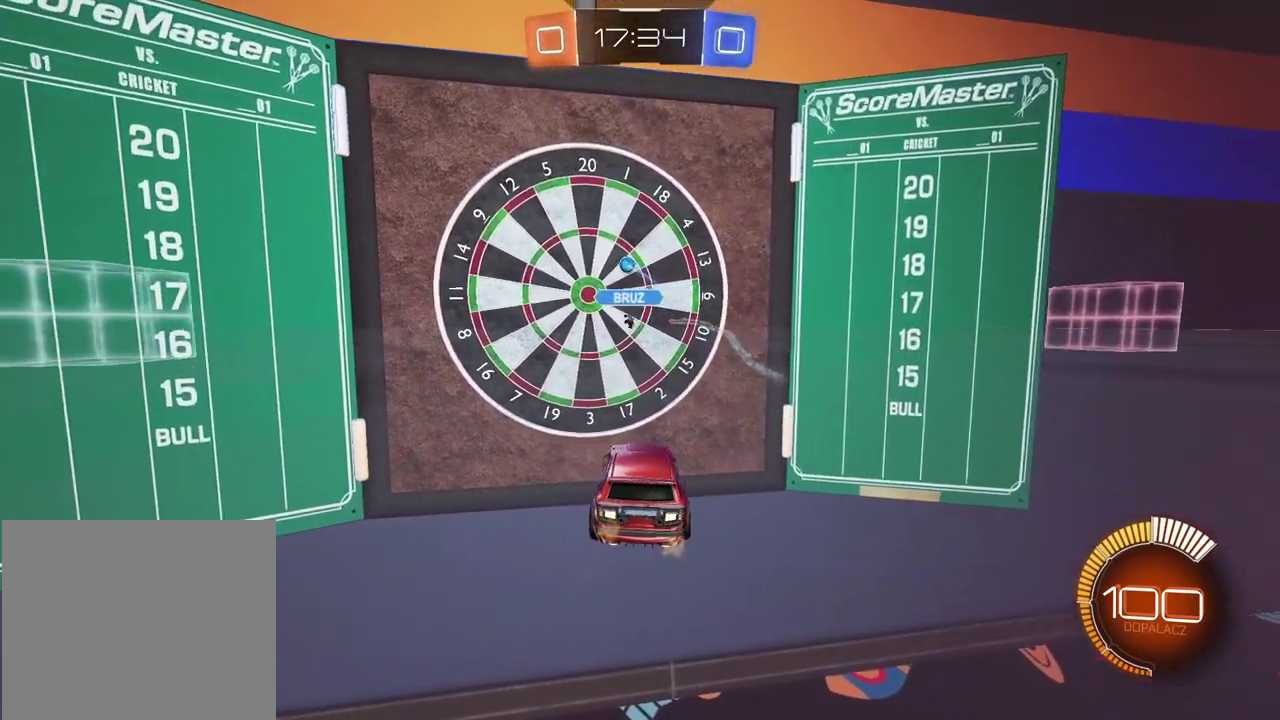
{"buttons": ["L2"], "left_stick": "center", "right_stick": "center", "events": [[67, "L2", "down"]]}
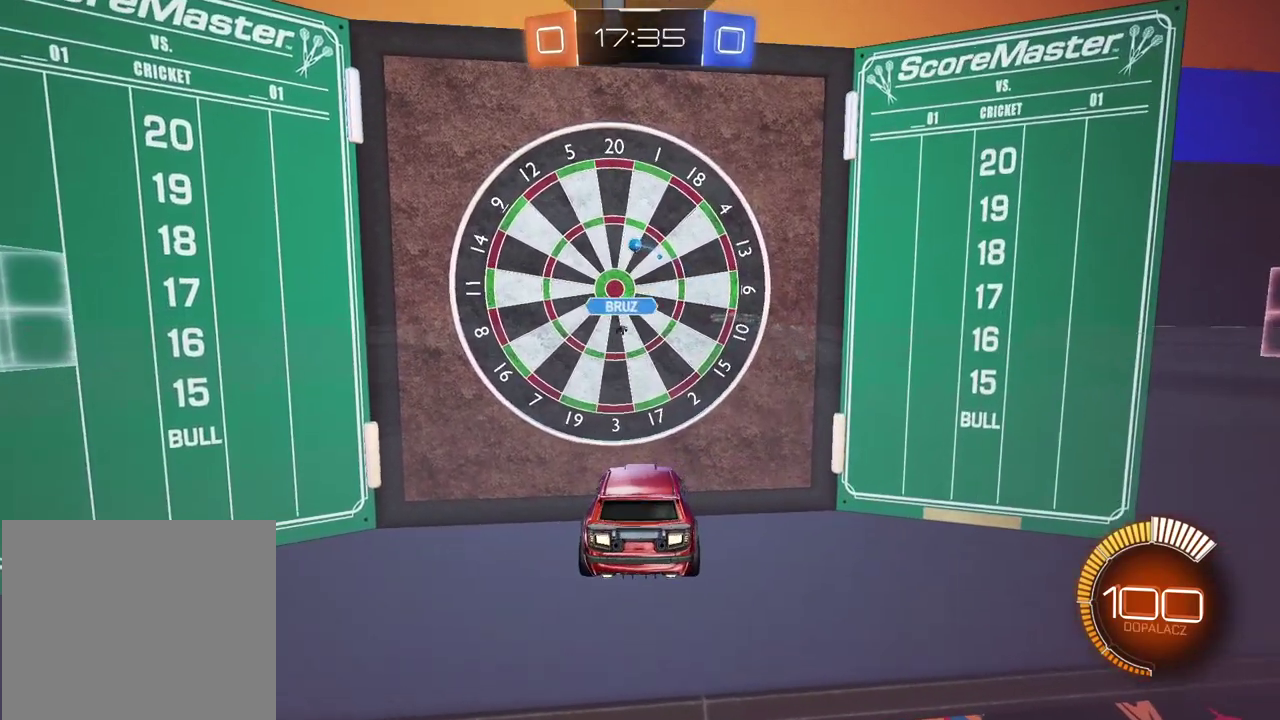
{"buttons": ["L2"], "left_stick": "center", "right_stick": "center", "events": []}
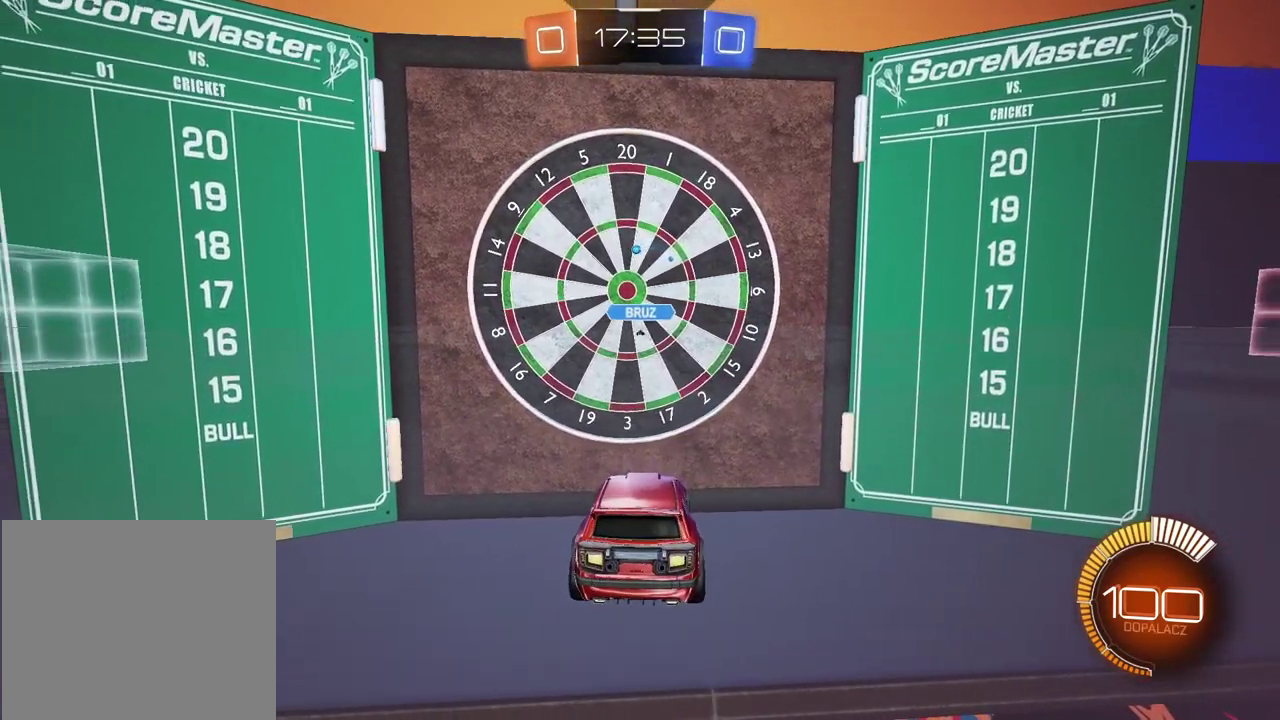
{"buttons": [], "left_stick": "center", "right_stick": "center", "events": [[383, "L2", "up"]]}
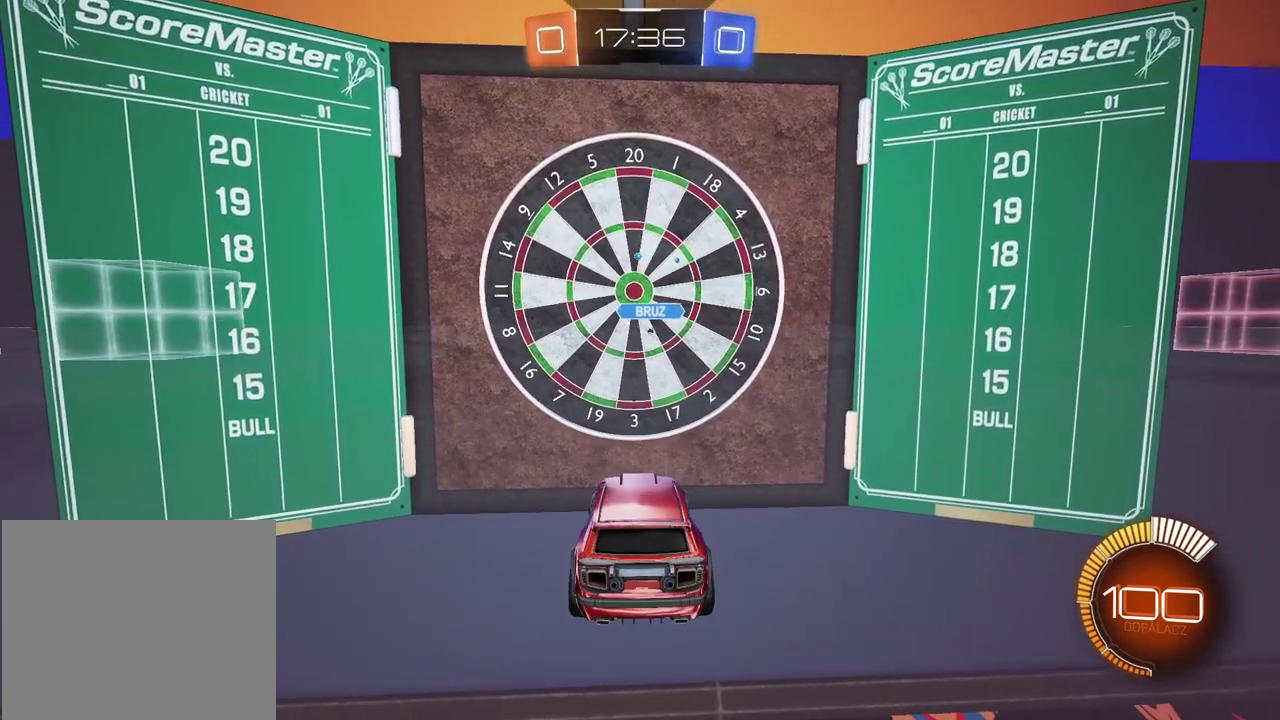
{"buttons": [], "left_stick": "left", "right_stick": "center", "events": [[400, "left_stick", "left"]]}
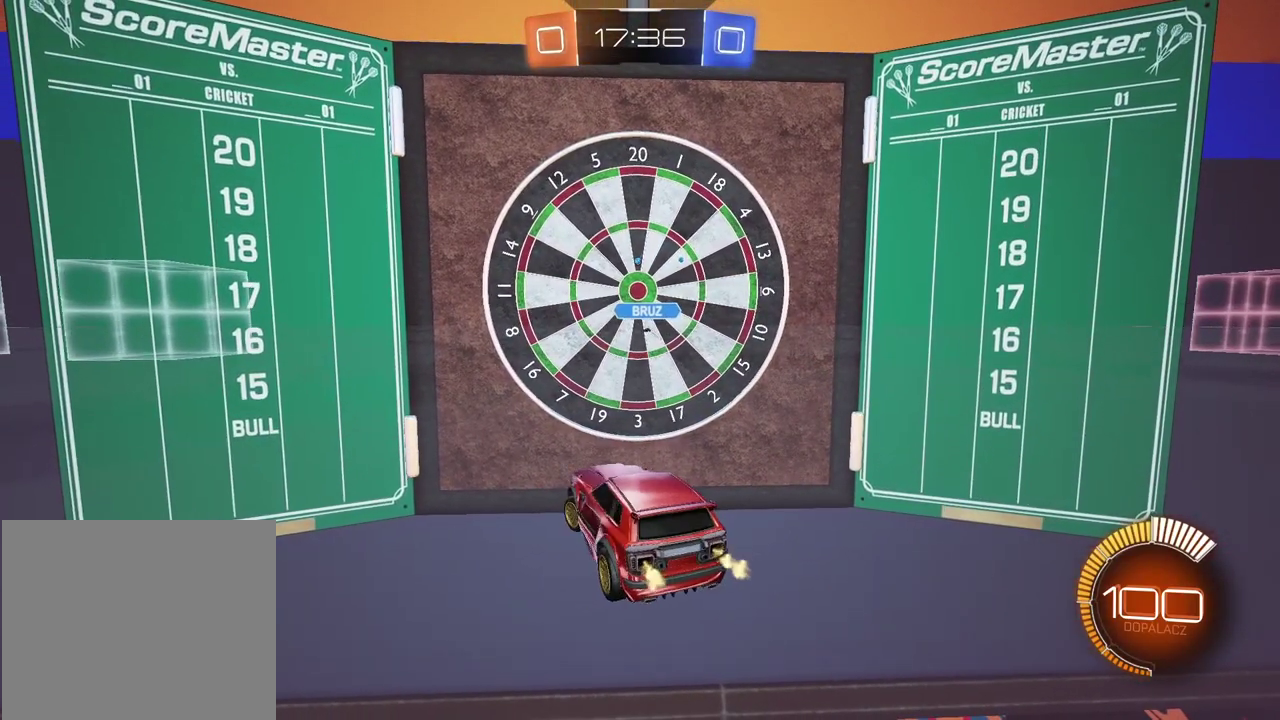
{"buttons": [], "left_stick": "left", "right_stick": "center", "events": []}
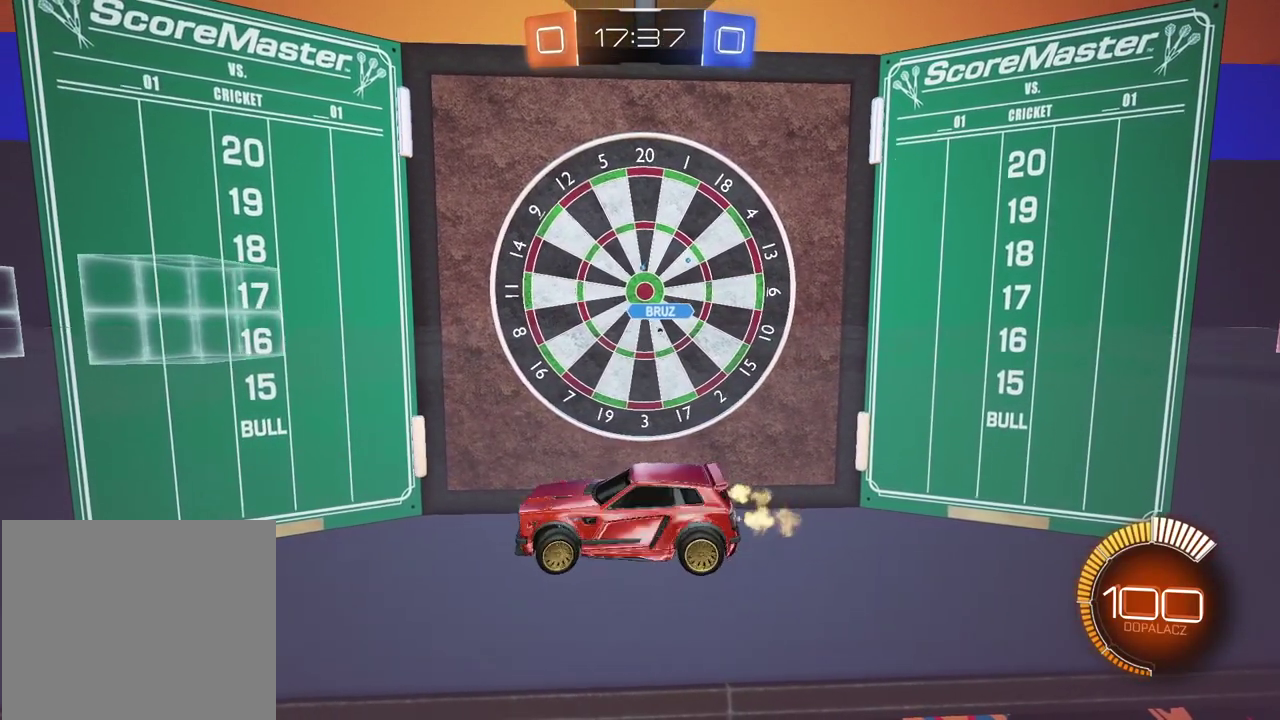
{"buttons": [], "left_stick": "left", "right_stick": "center", "events": [[117, "left_stick", "center"], [433, "left_stick", "left"]]}
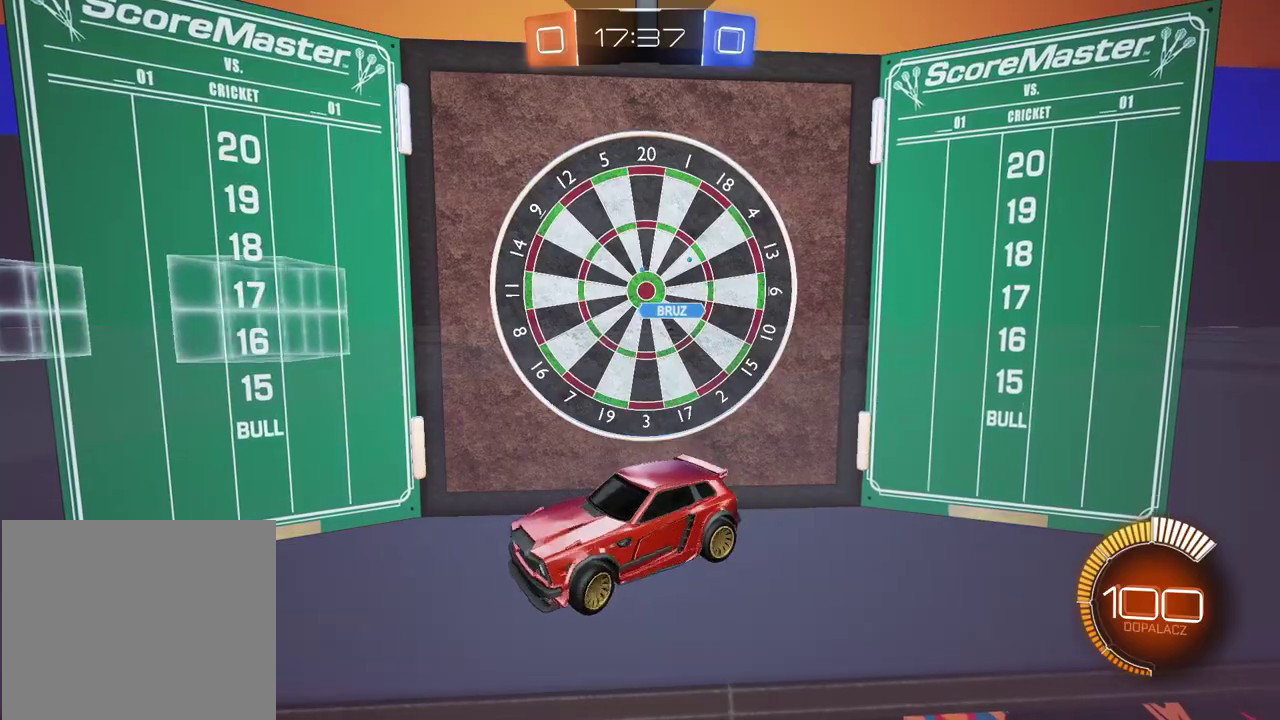
{"buttons": [], "left_stick": "center", "right_stick": "center", "events": [[50, "left_stick", "center"]]}
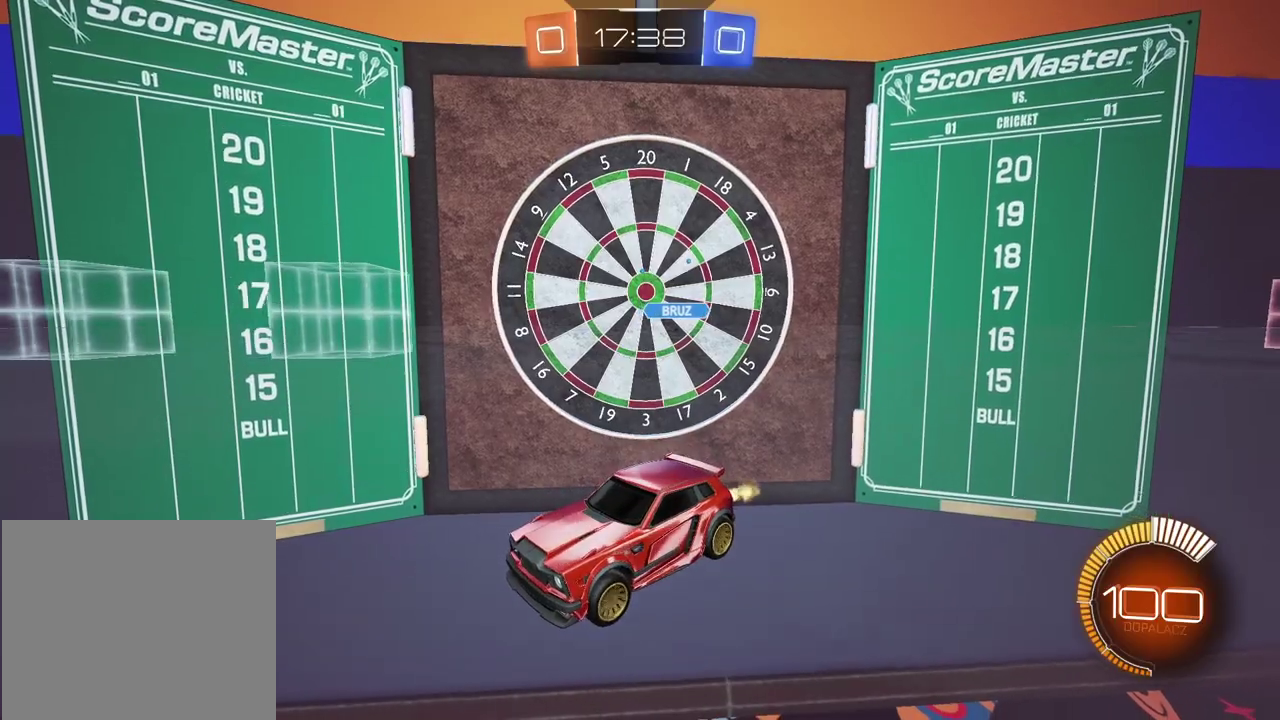
{"buttons": [], "left_stick": "center", "right_stick": "center", "events": [[50, "left_stick", "right"], [150, "left_stick", "center"]]}
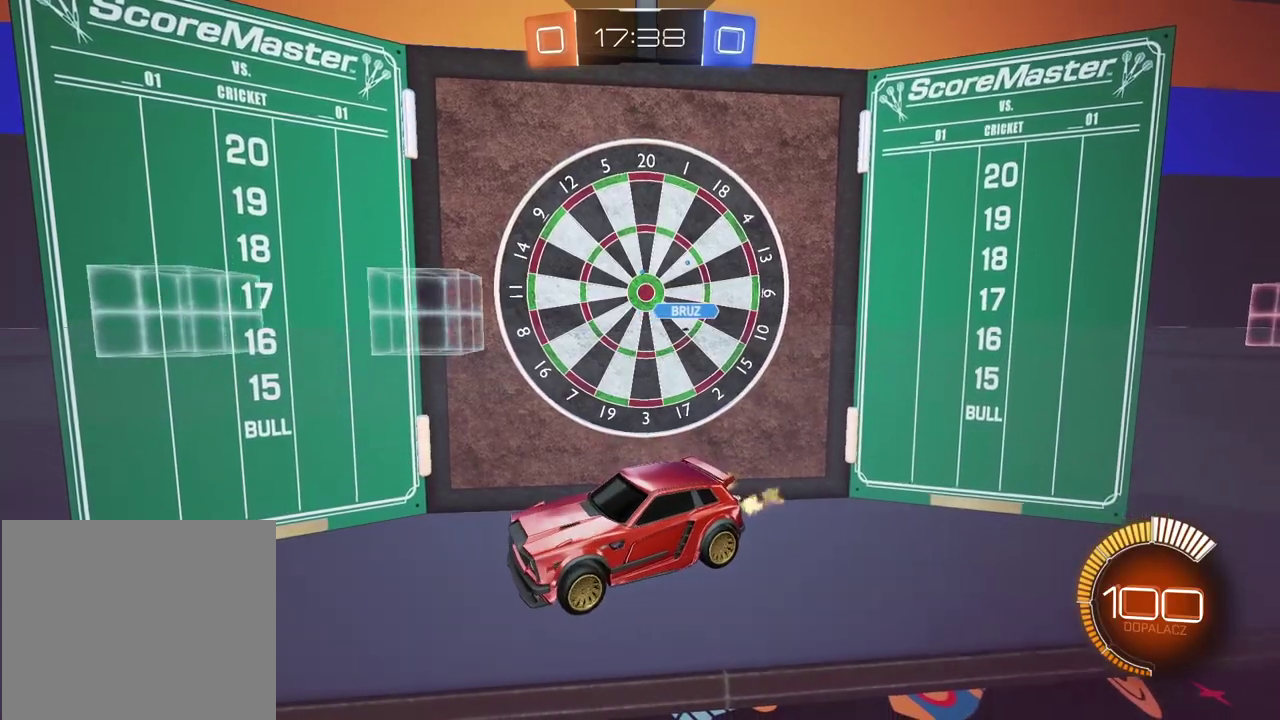
{"buttons": [], "left_stick": "right", "right_stick": "center", "events": [[217, "left_stick", "right"]]}
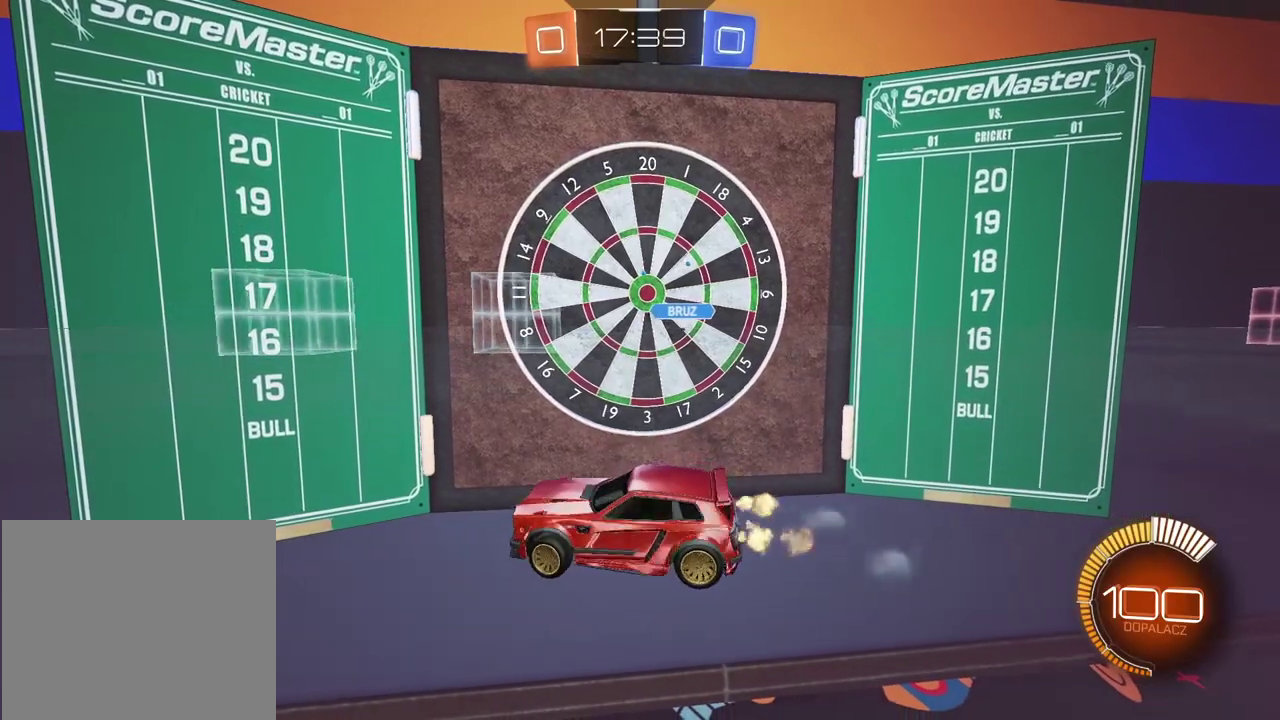
{"buttons": ["CIRCLE"], "left_stick": "up-right", "right_stick": "center", "events": [[117, "left_stick", "center"], [300, "CIRCLE", "down"], [433, "left_stick", "up-right"]]}
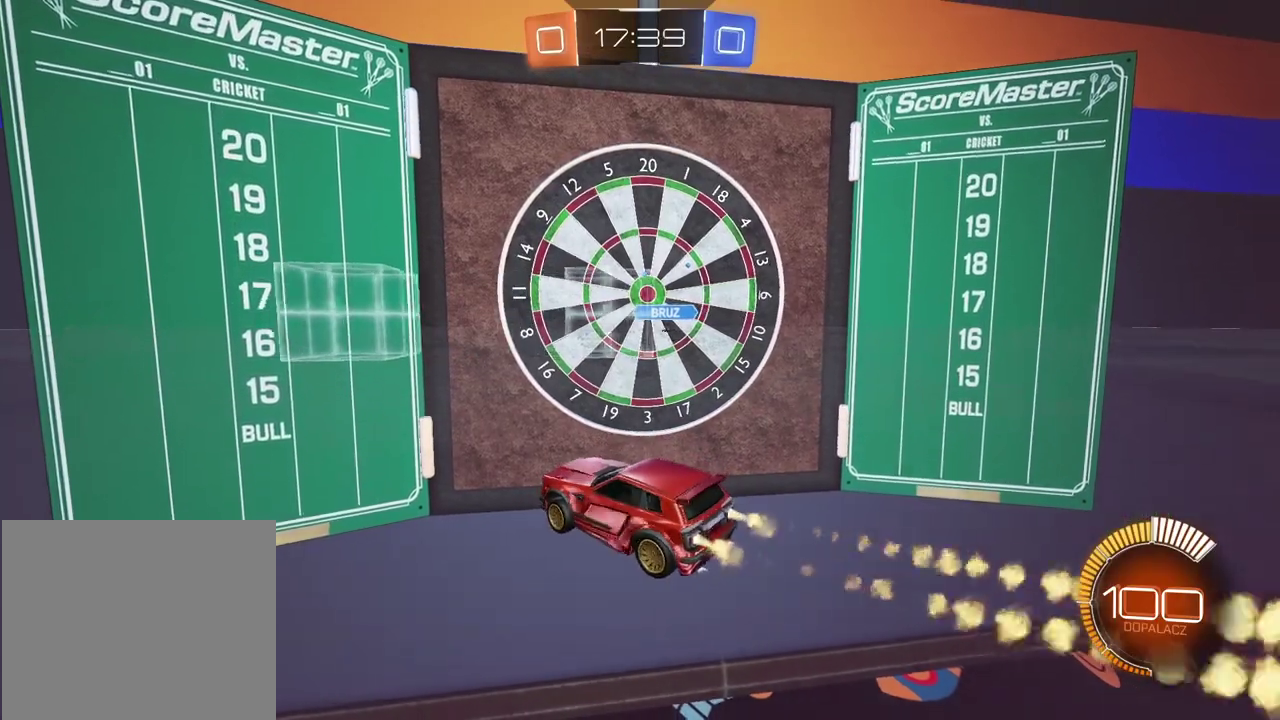
{"buttons": ["CIRCLE"], "left_stick": "center", "right_stick": "center", "events": [[17, "left_stick", "center"], [250, "left_stick", "right"], [300, "left_stick", "center"]]}
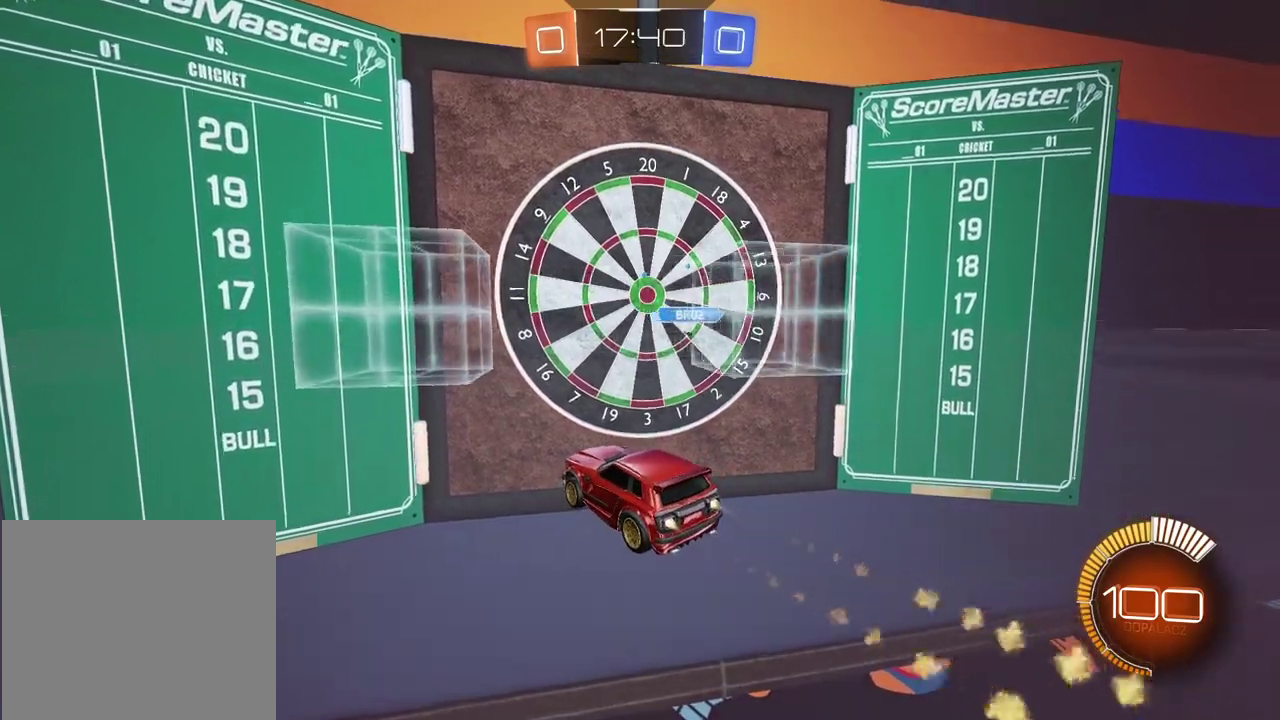
{"buttons": ["CIRCLE"], "left_stick": "left", "right_stick": "center", "events": [[200, "CIRCLE", "up"], [233, "left_stick", "left"], [300, "L1", "down"], [433, "L1", "up"], [500, "CIRCLE", "down"]]}
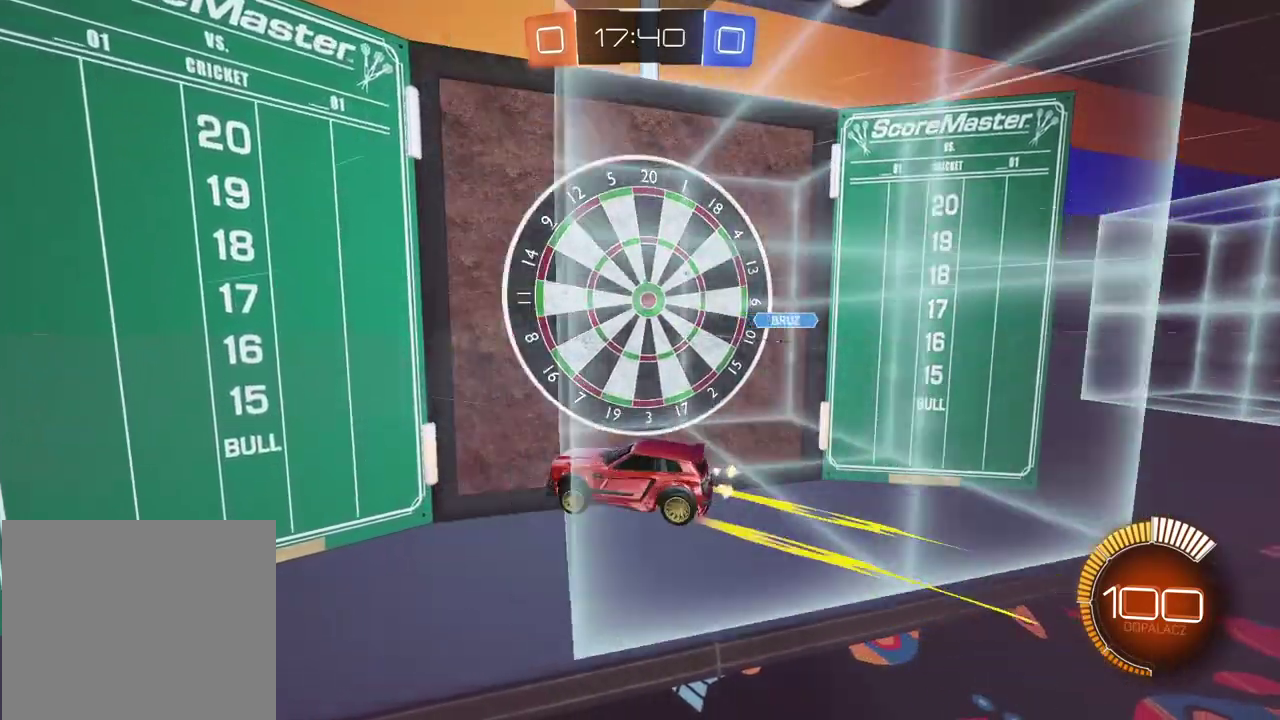
{"buttons": ["CIRCLE", "TRIANGLE"], "left_stick": "left", "right_stick": "center", "events": [[367, "TRIANGLE", "down"]]}
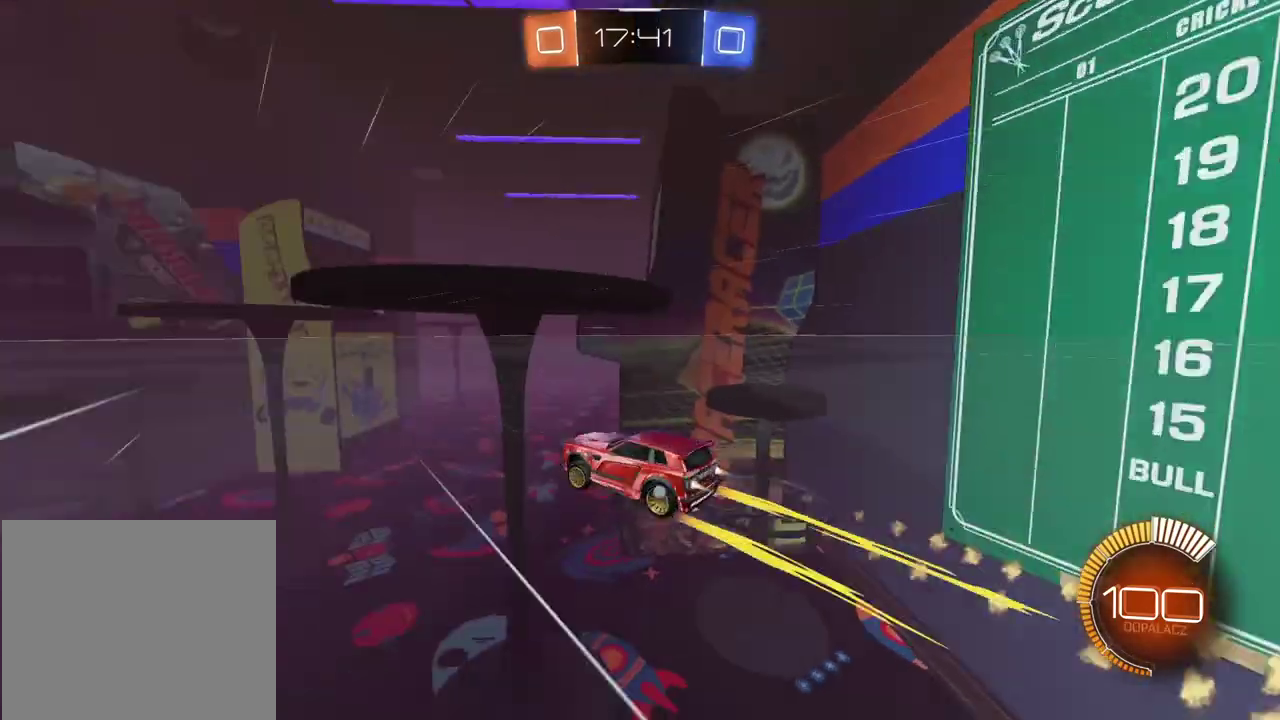
{"buttons": [], "left_stick": "center", "right_stick": "center", "events": [[33, "TRIANGLE", "up"], [233, "TRIANGLE", "down"], [367, "TRIANGLE", "up"], [450, "left_stick", "down-left"], [467, "CIRCLE", "up"], [500, "left_stick", "center"]]}
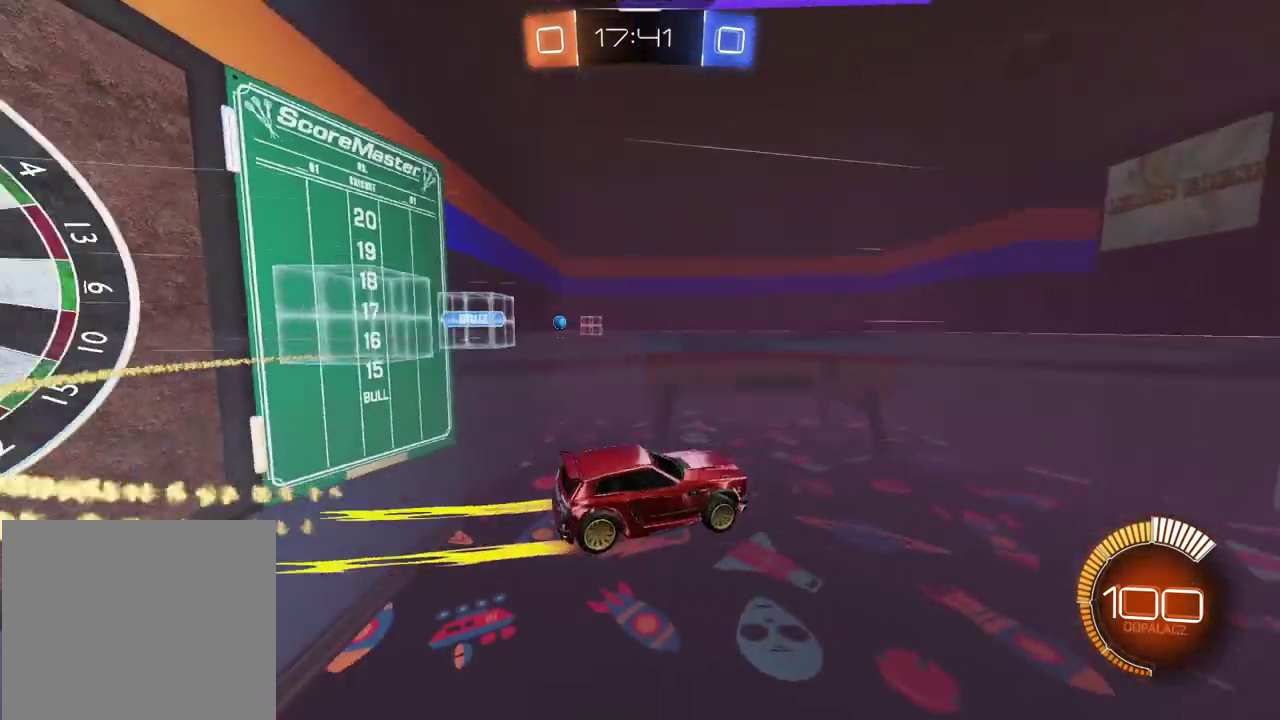
{"buttons": [], "left_stick": "left", "right_stick": "center", "events": [[267, "left_stick", "left"]]}
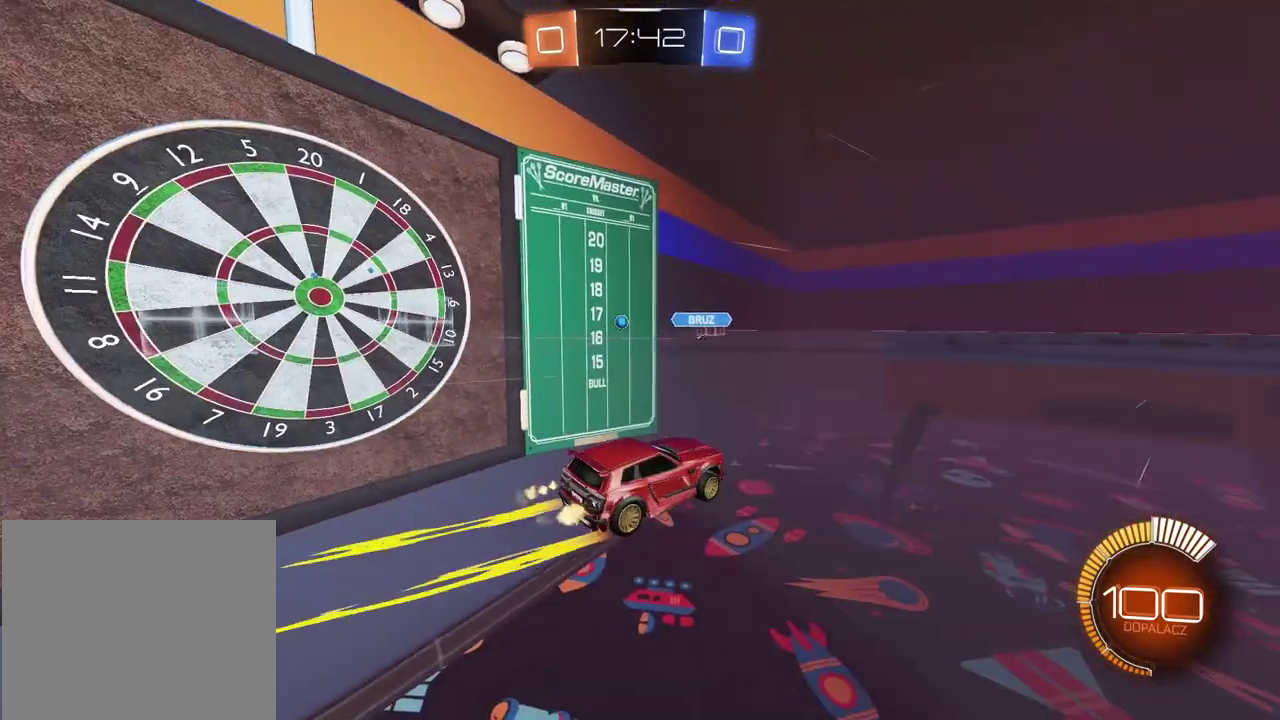
{"buttons": [], "left_stick": "left", "right_stick": "center", "events": [[67, "left_stick", "center"], [367, "left_stick", "left"]]}
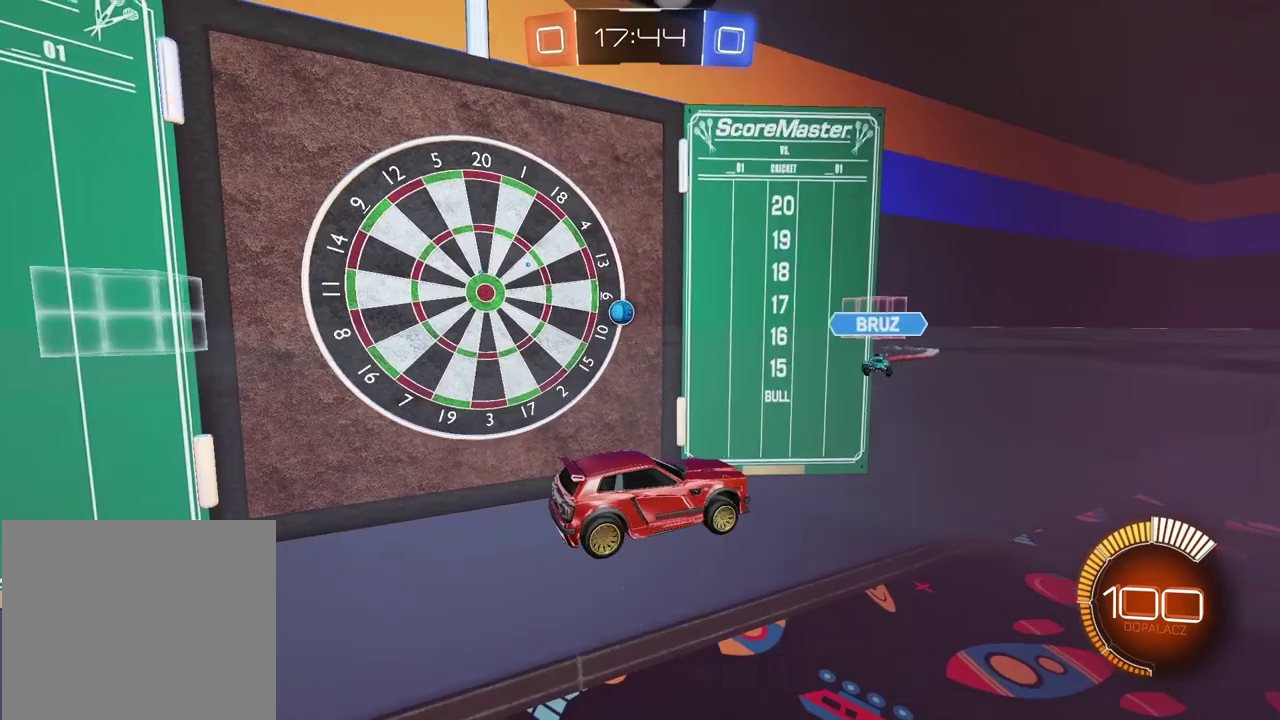
{"buttons": ["L2"], "left_stick": "right", "right_stick": "center", "events": [[150, "L2", "down"], [217, "left_stick", "center"], [400, "left_stick", "right"]]}
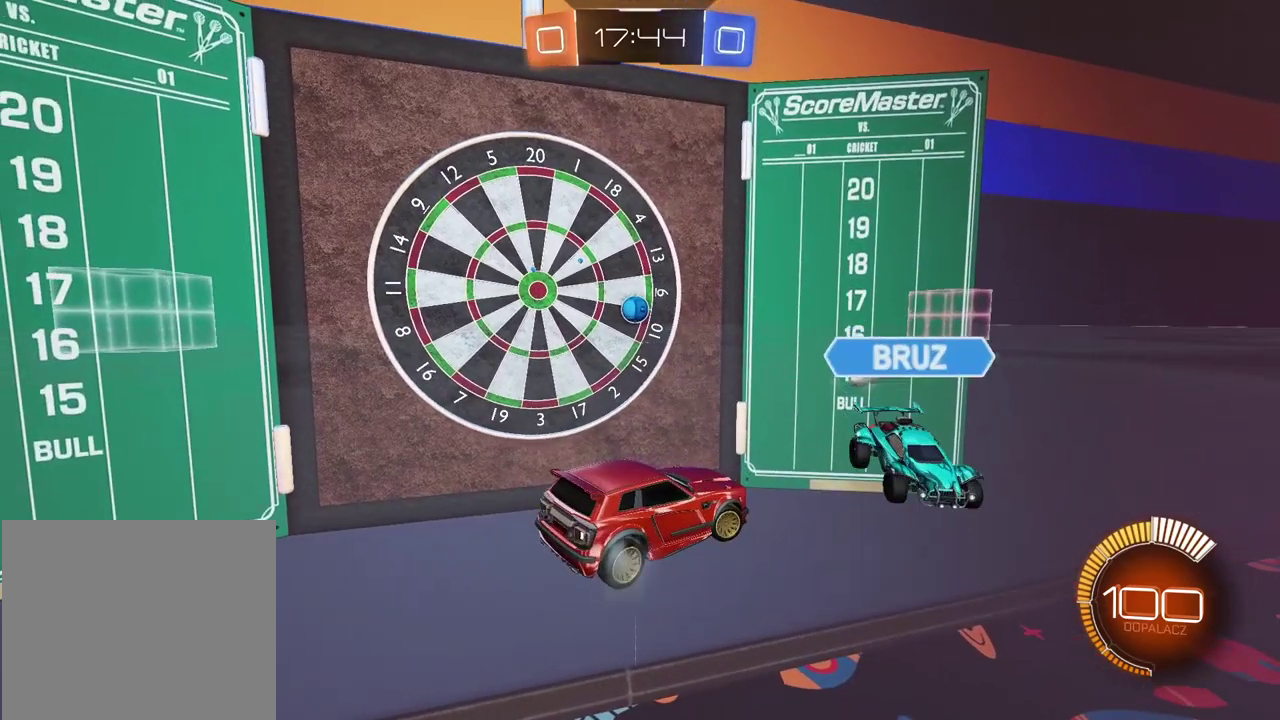
{"buttons": [], "left_stick": "center", "right_stick": "center", "events": [[167, "L2", "up"], [200, "left_stick", "center"]]}
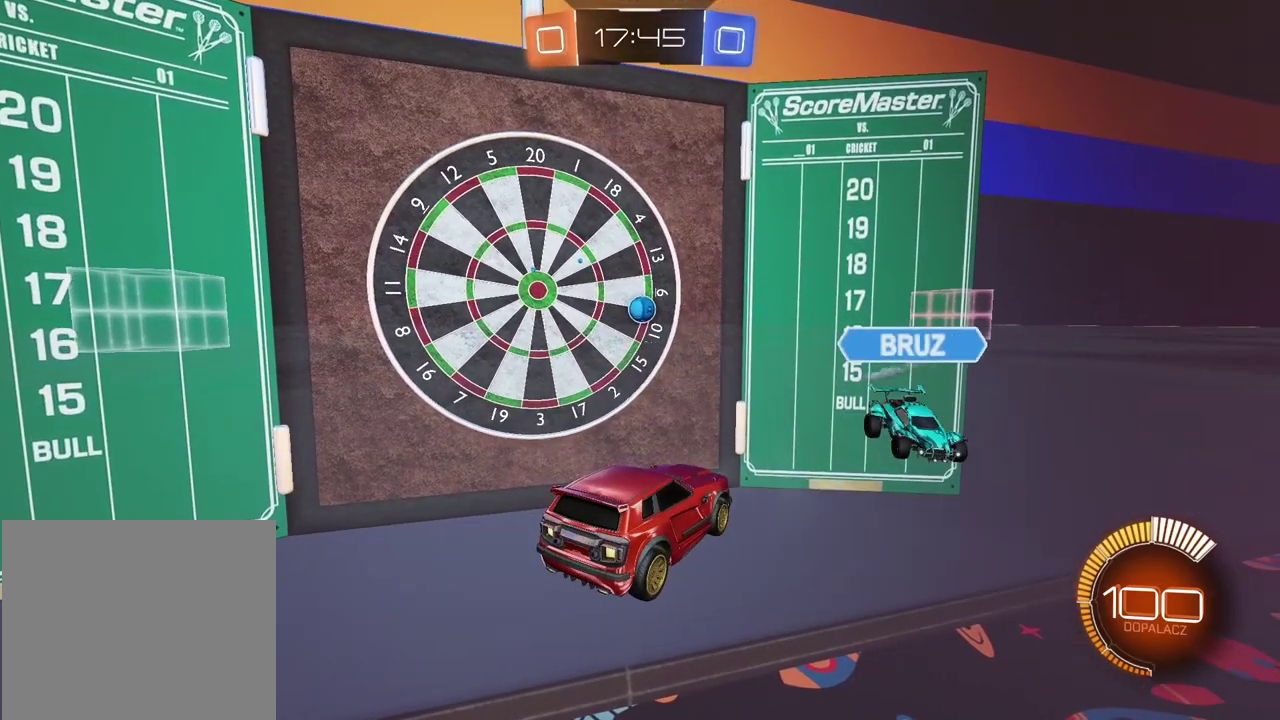
{"buttons": [], "left_stick": "center", "right_stick": "center", "events": [[117, "left_stick", "left"], [167, "left_stick", "center"]]}
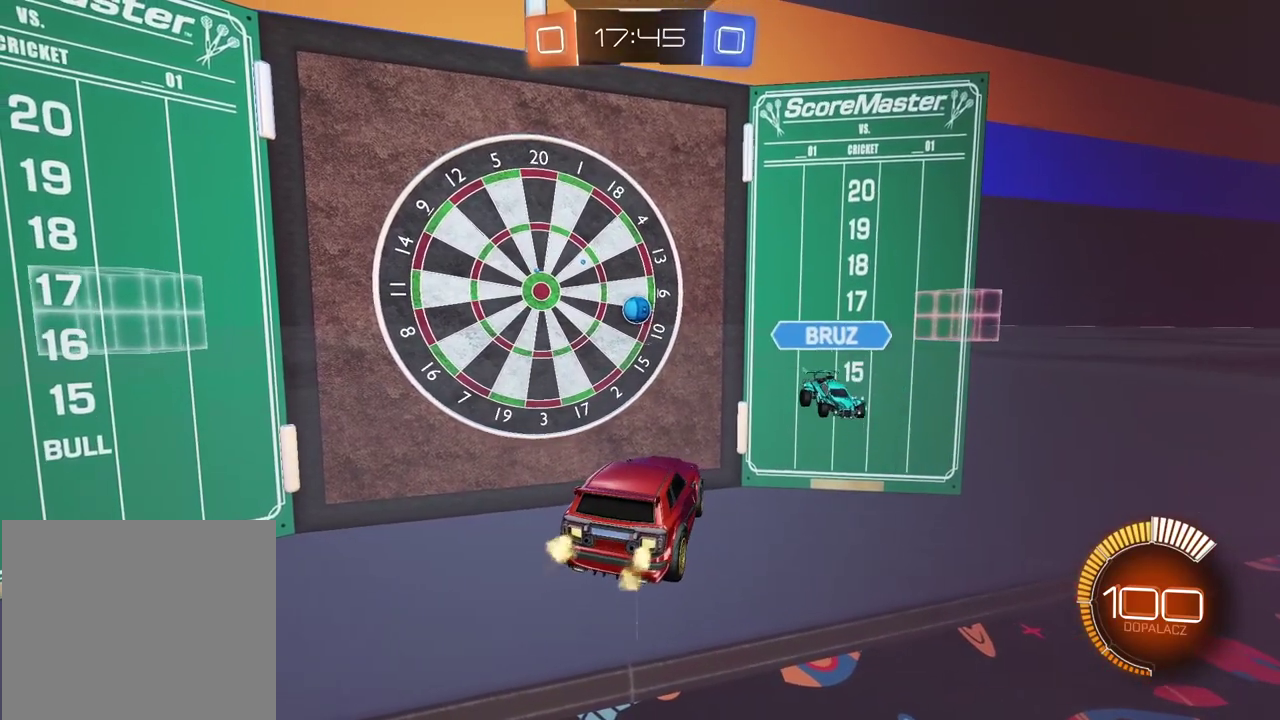
{"buttons": [], "left_stick": "center", "right_stick": "center", "events": [[67, "left_stick", "left"], [167, "left_stick", "center"]]}
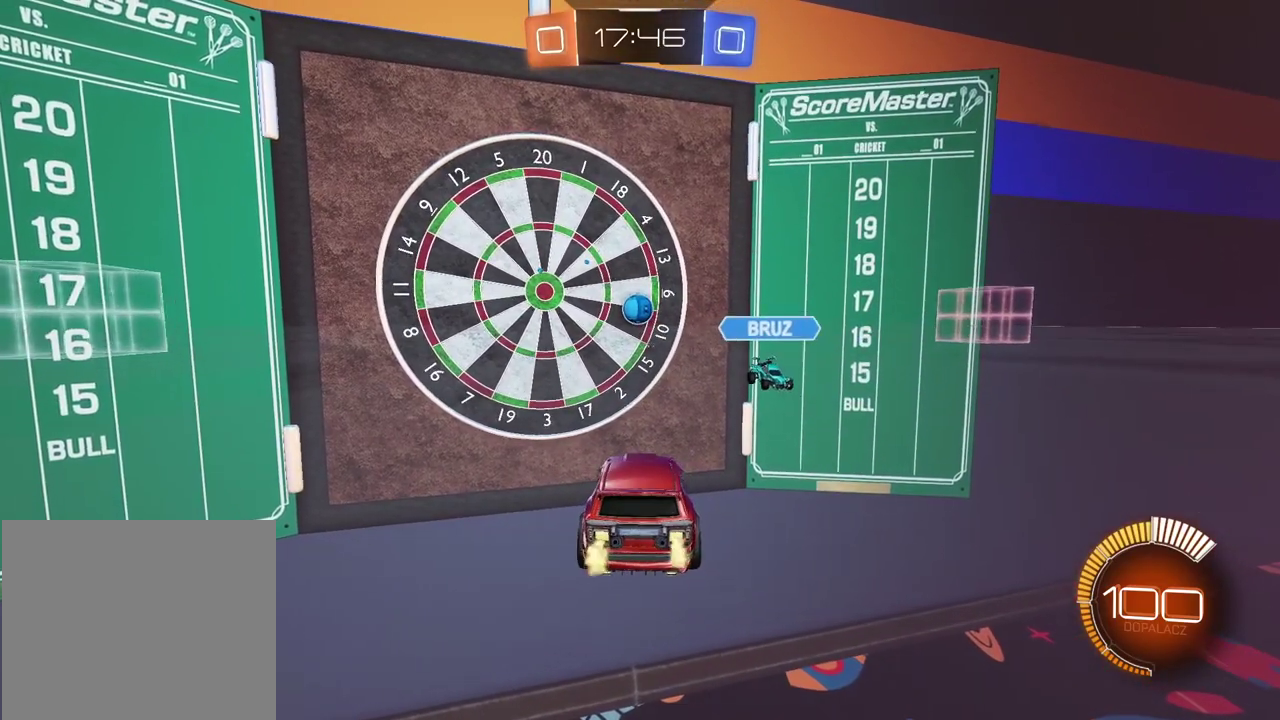
{"buttons": [], "left_stick": "center", "right_stick": "center", "events": []}
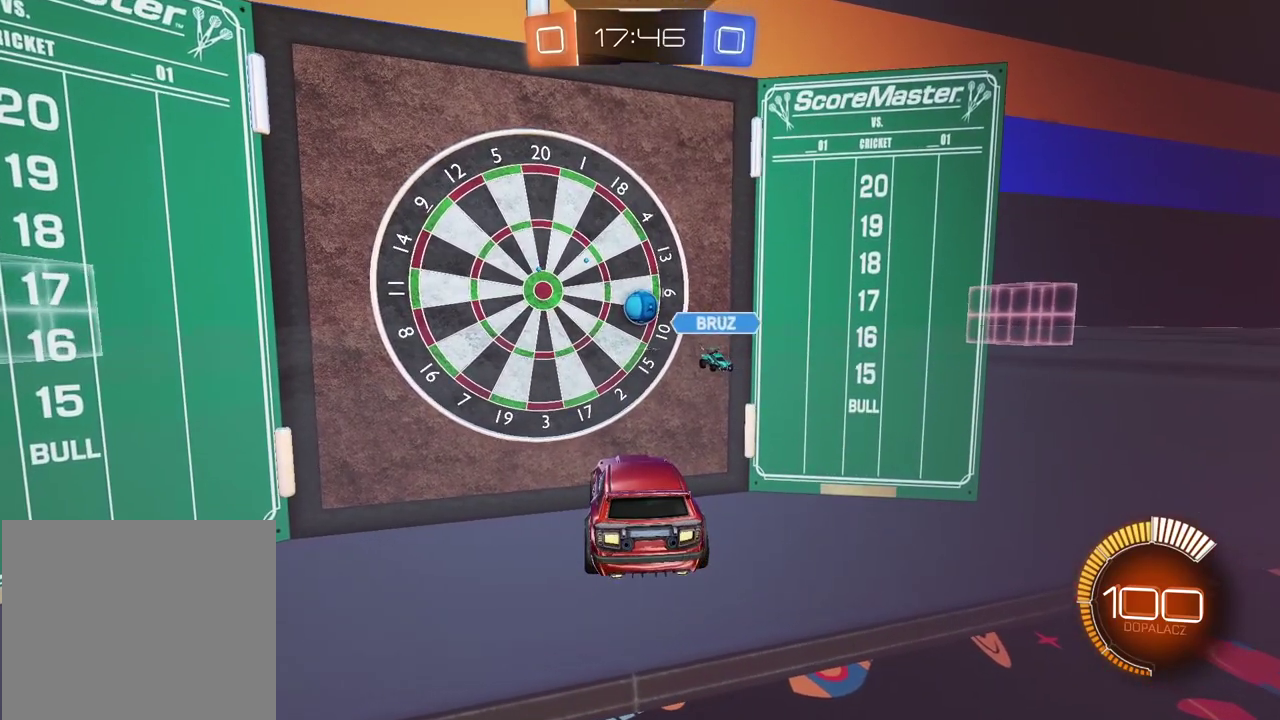
{"buttons": [], "left_stick": "center", "right_stick": "center", "events": []}
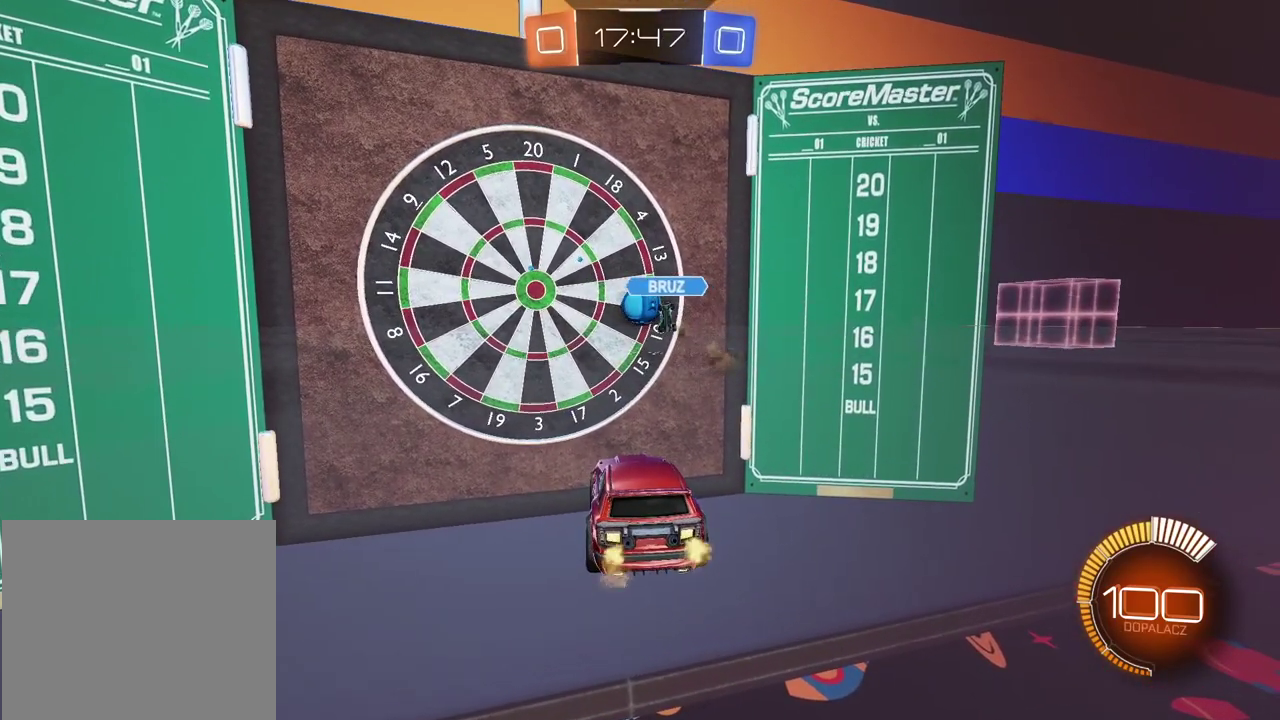
{"buttons": [], "left_stick": "center", "right_stick": "center", "events": []}
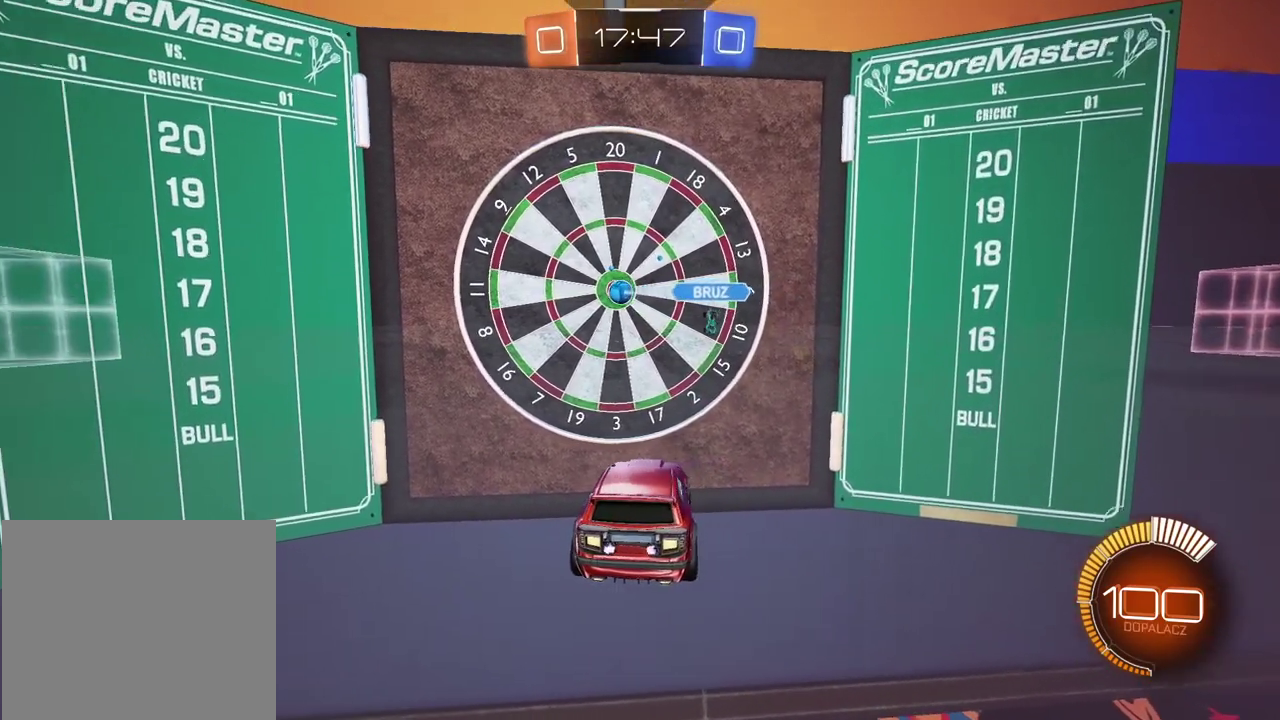
{"buttons": [], "left_stick": "center", "right_stick": "center", "events": []}
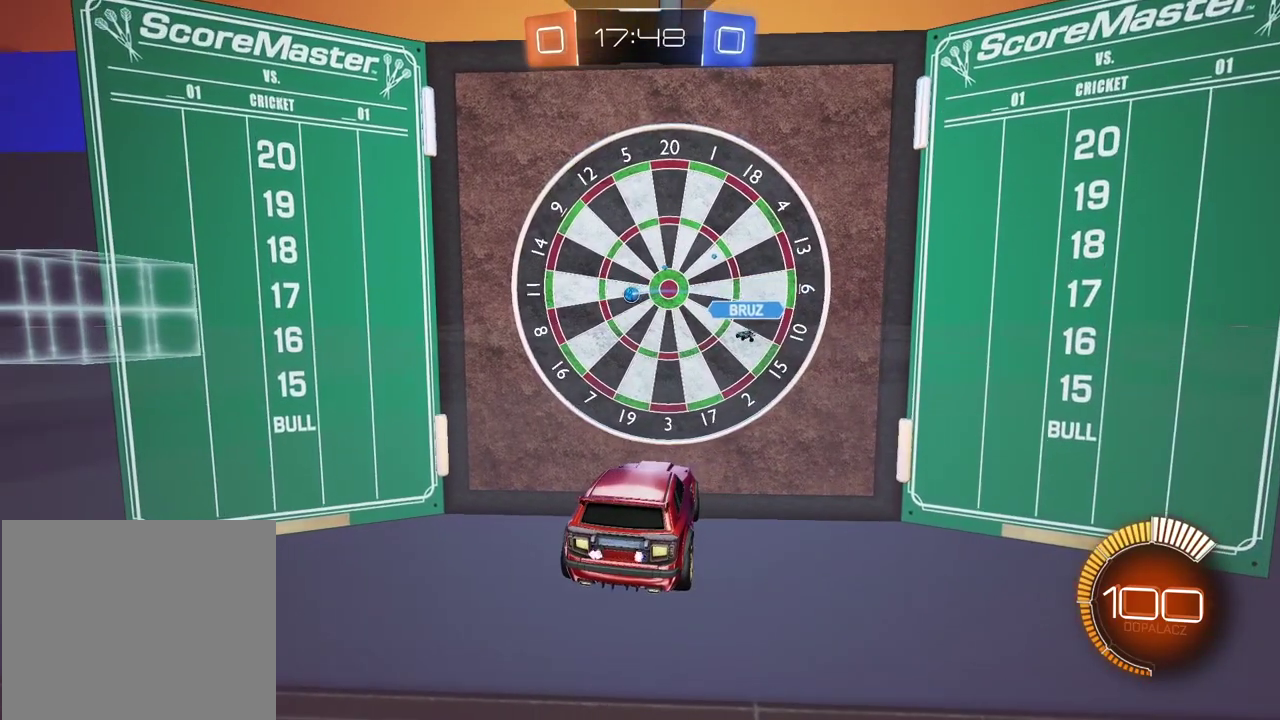
{"buttons": [], "left_stick": "center", "right_stick": "center", "events": []}
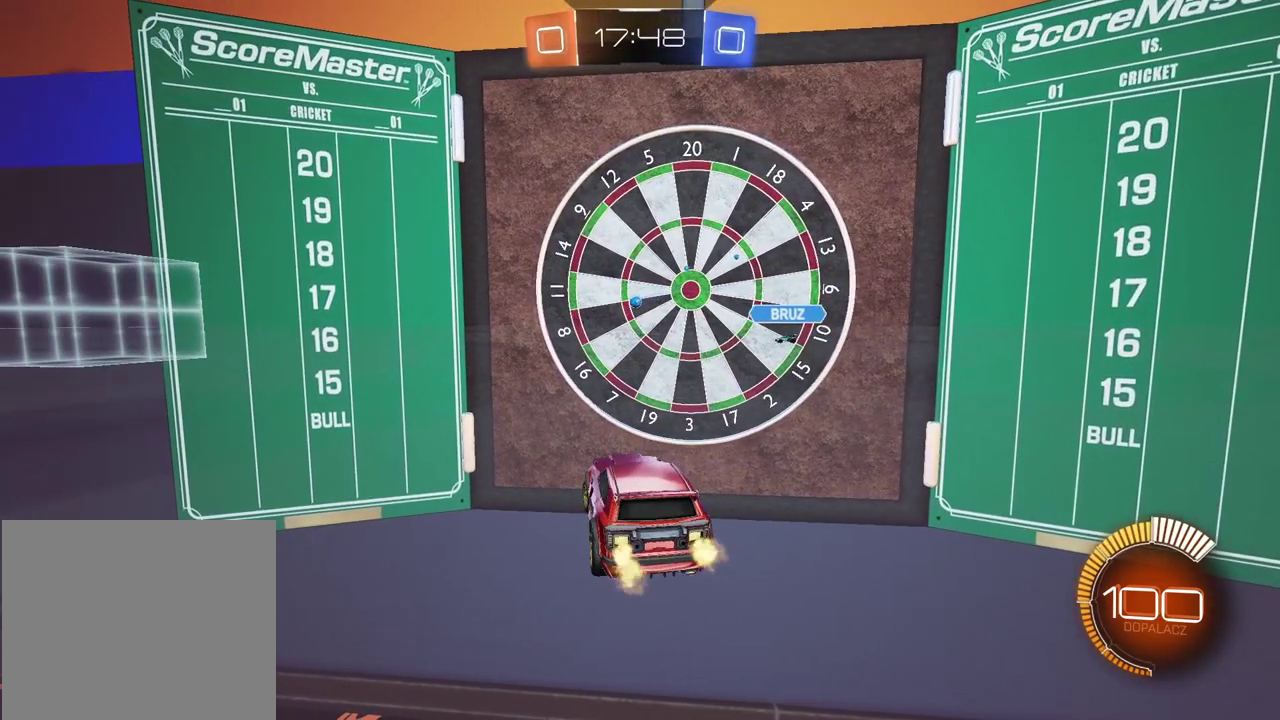
{"buttons": ["L2"], "left_stick": "center", "right_stick": "center", "events": [[500, "L2", "down"]]}
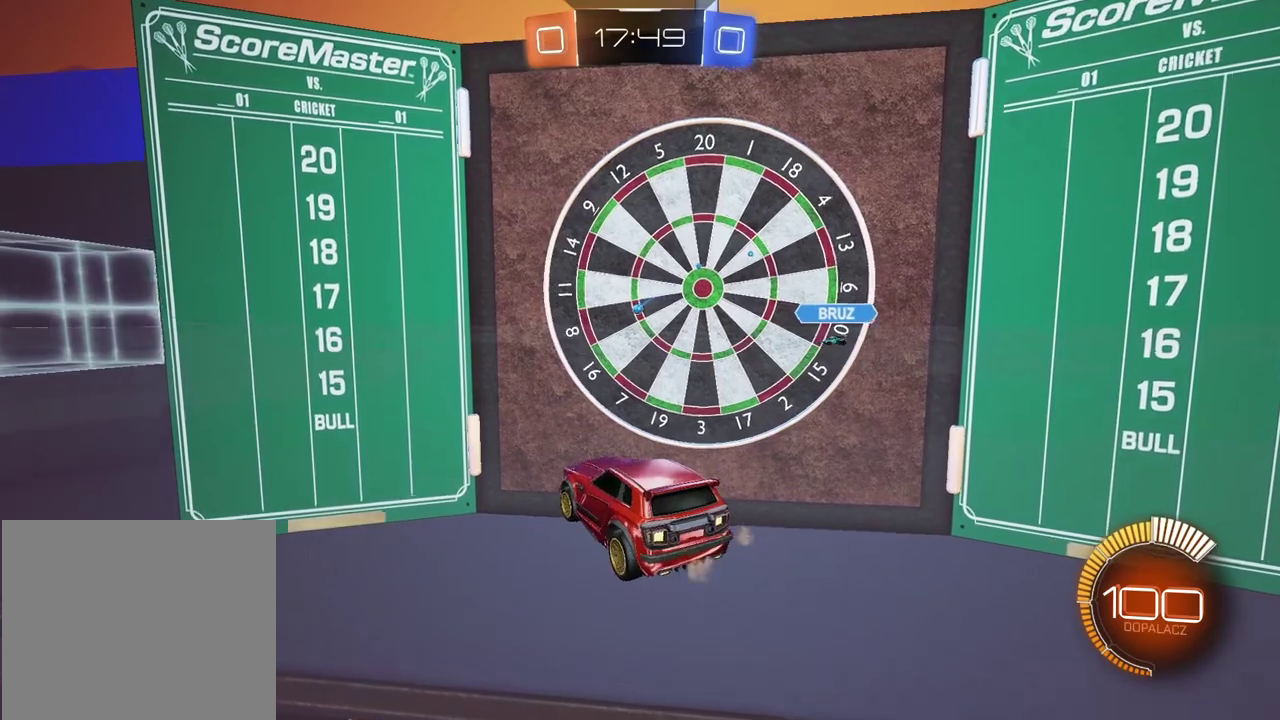
{"buttons": ["L2"], "left_stick": "center", "right_stick": "center", "events": []}
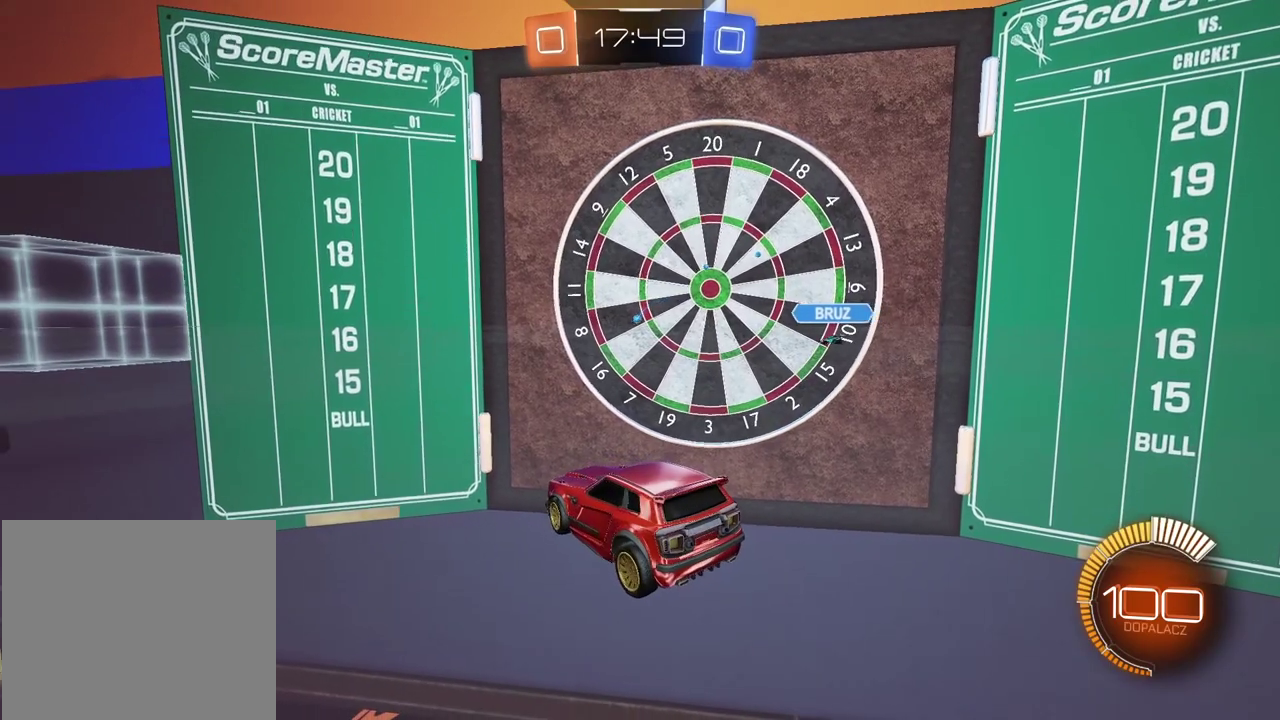
{"buttons": [], "left_stick": "center", "right_stick": "center", "events": [[233, "L2", "up"]]}